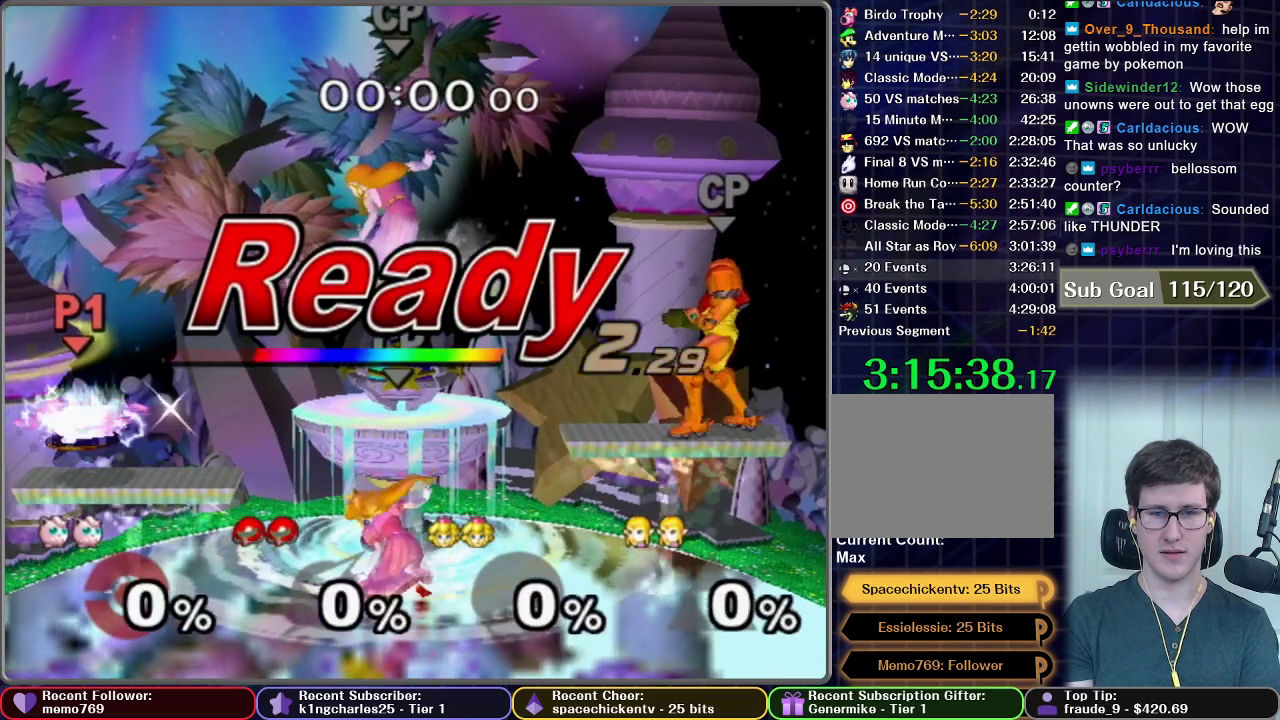
Gameplay with a controller (Nintendo layout); each line is a JSON object with the inputs held at the frame after it. "events" lists button and stick changes between this image and that frame as [ms after this image, input, new state], when the widget could be followed in between. This overlay highlights the sticks when they move; stick clicks (L3 R3) are not distinguishable. Not read: L3 R3.
{"buttons": ["X"], "left_stick": "right", "right_stick": "center", "events": [[17, "X", "down"], [50, "left_stick", "right"], [167, "left_stick", "up-right"], [217, "X", "up"], [383, "left_stick", "right"], [500, "X", "down"]]}
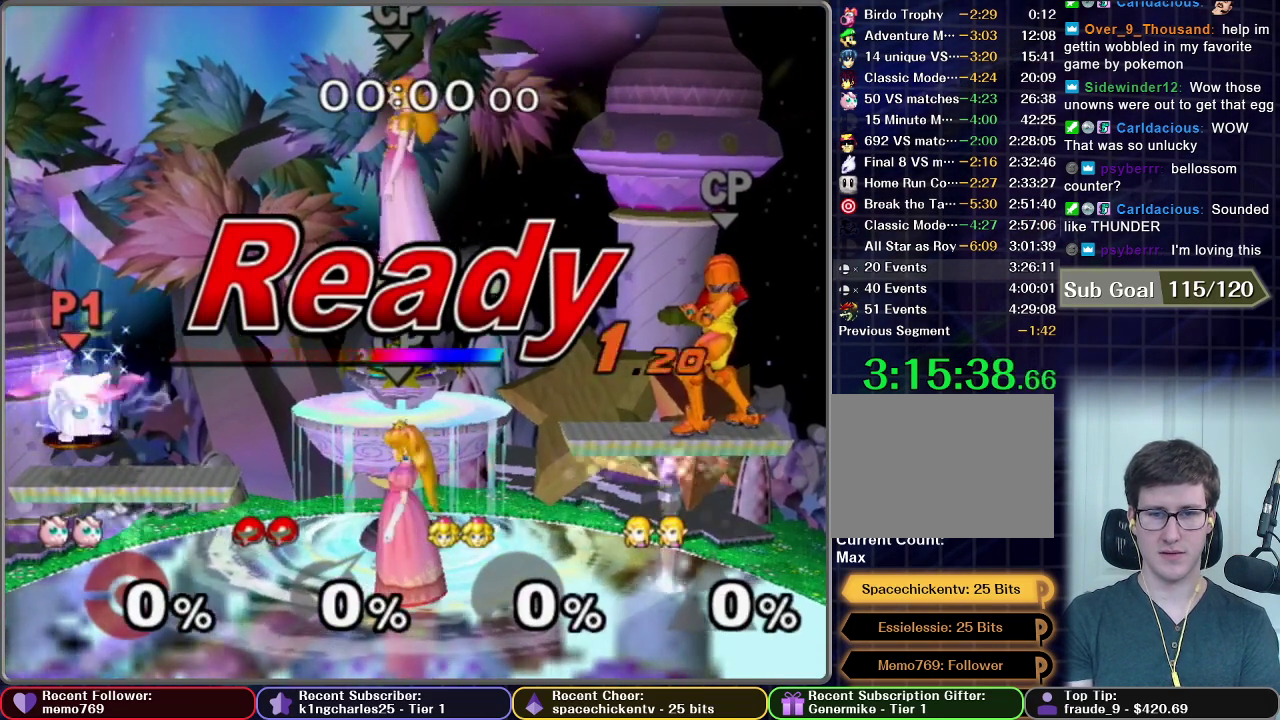
{"buttons": [], "left_stick": "right", "right_stick": "center", "events": [[200, "X", "up"]]}
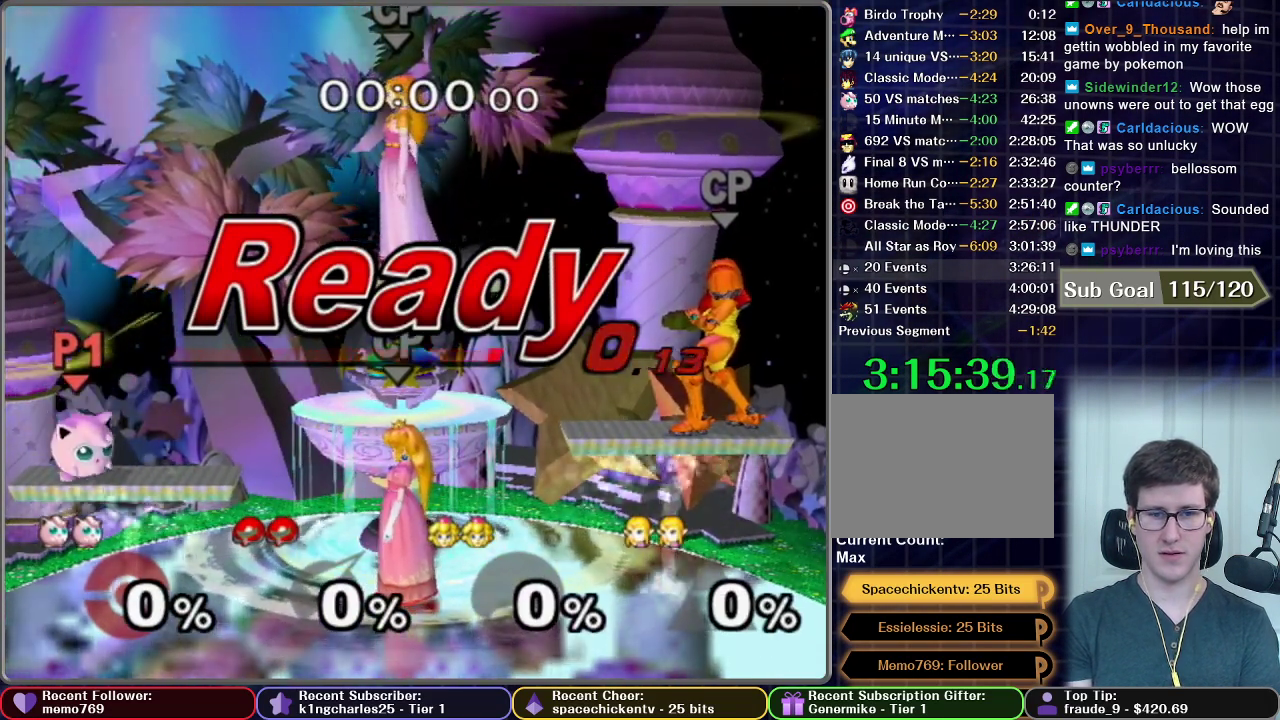
{"buttons": ["X"], "left_stick": "right", "right_stick": "center", "events": [[233, "X", "down"]]}
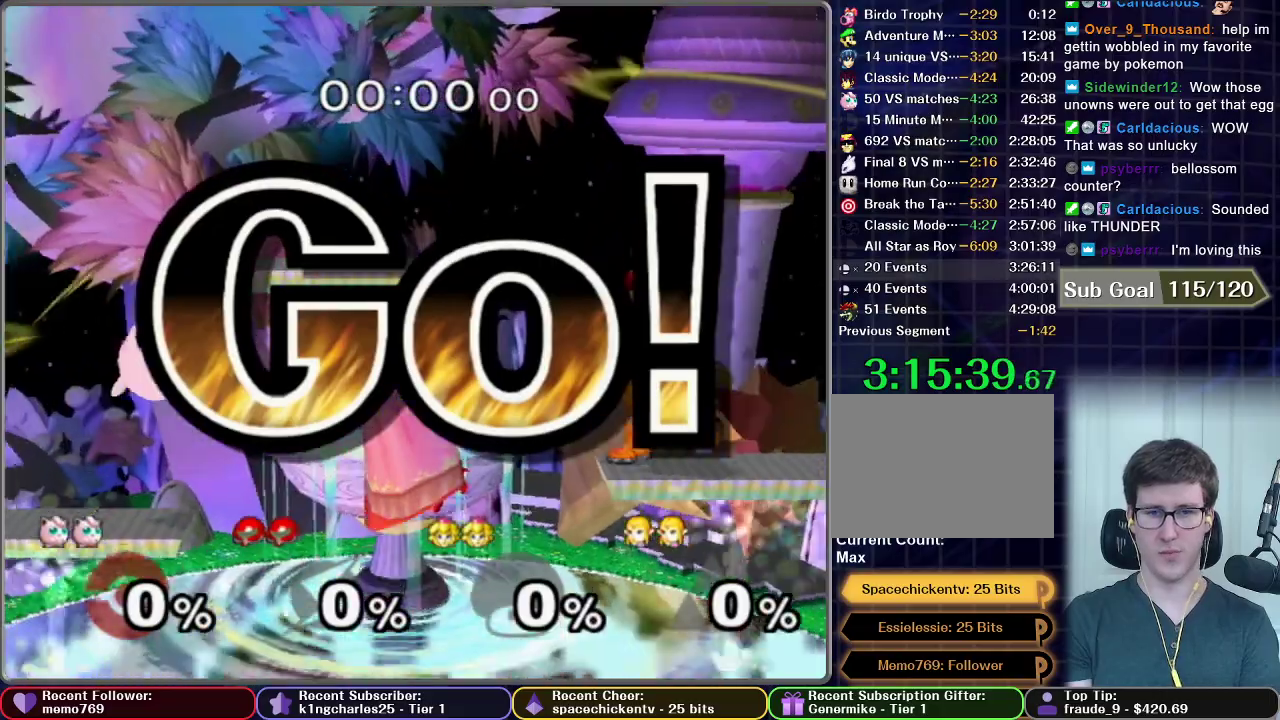
{"buttons": [], "left_stick": "center", "right_stick": "center", "events": [[33, "X", "up"], [333, "X", "down"], [467, "X", "up"], [467, "left_stick", "center"]]}
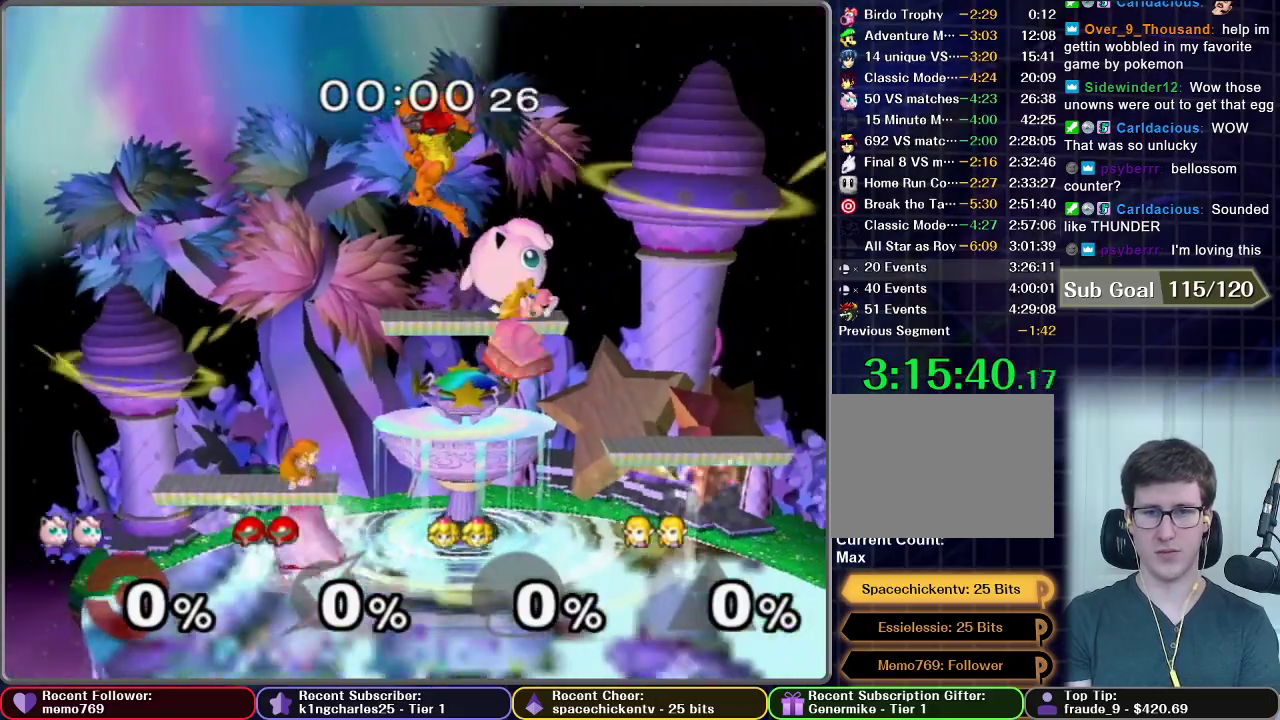
{"buttons": ["B"], "left_stick": "left", "right_stick": "center", "events": [[50, "left_stick", "down-left"], [100, "B", "down"], [317, "B", "up"], [383, "B", "down"], [483, "left_stick", "left"]]}
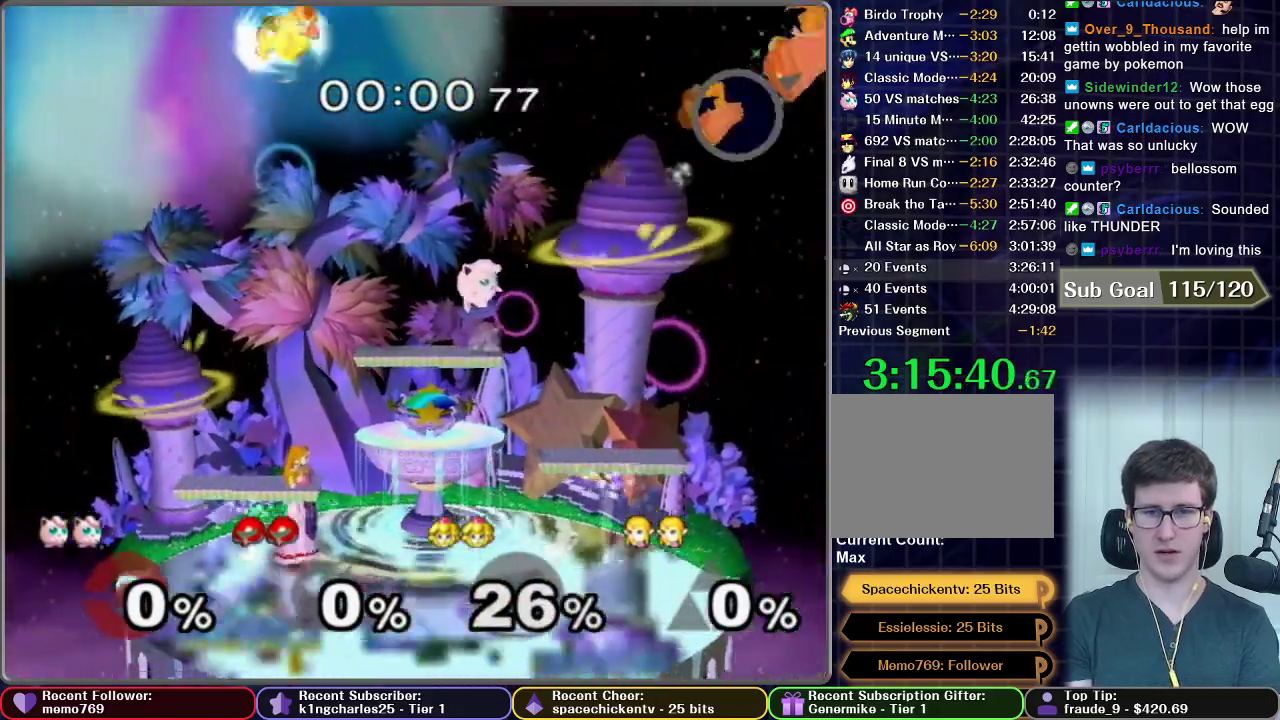
{"buttons": [], "left_stick": "left", "right_stick": "center"}
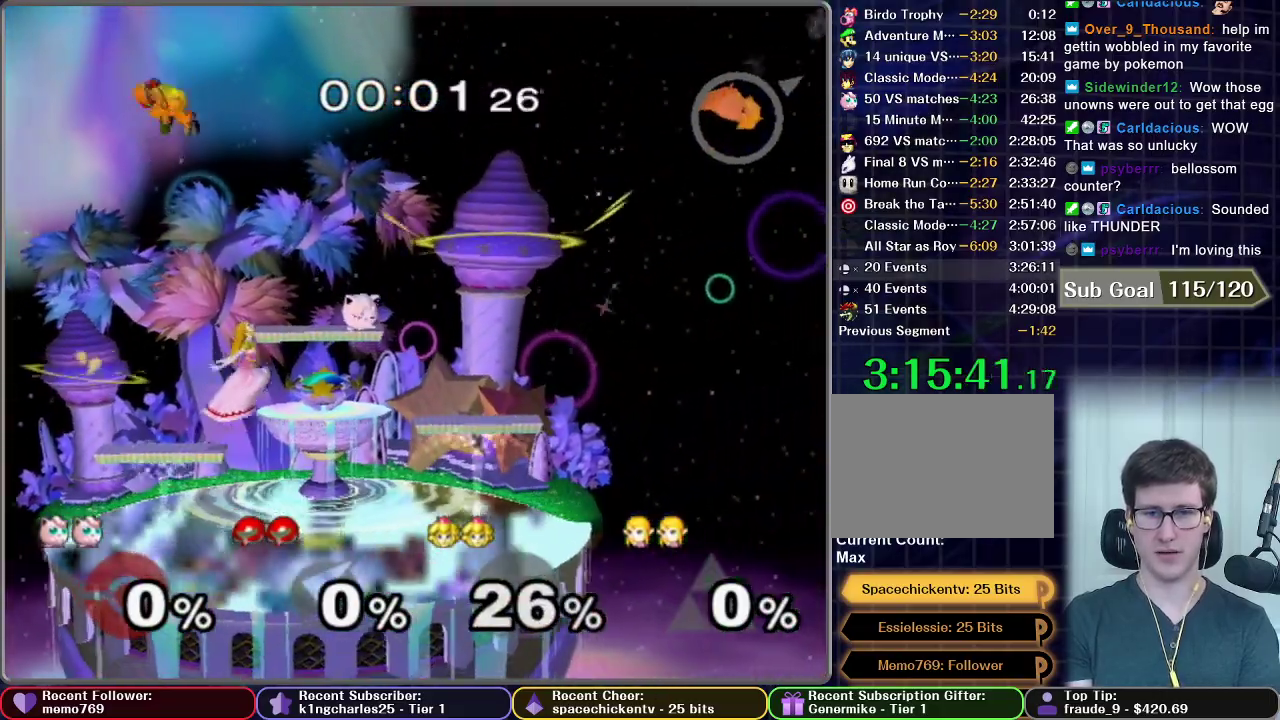
{"buttons": [], "left_stick": "left", "right_stick": "center", "events": []}
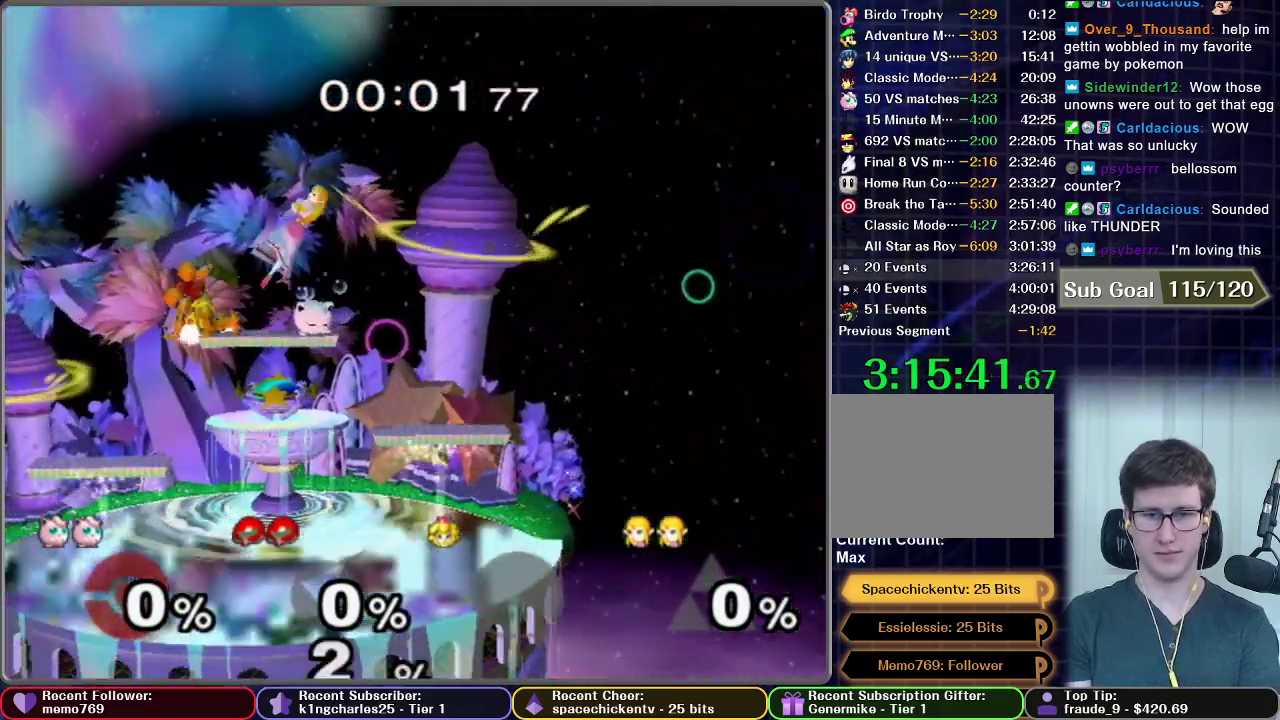
{"buttons": [], "left_stick": "left", "right_stick": "center"}